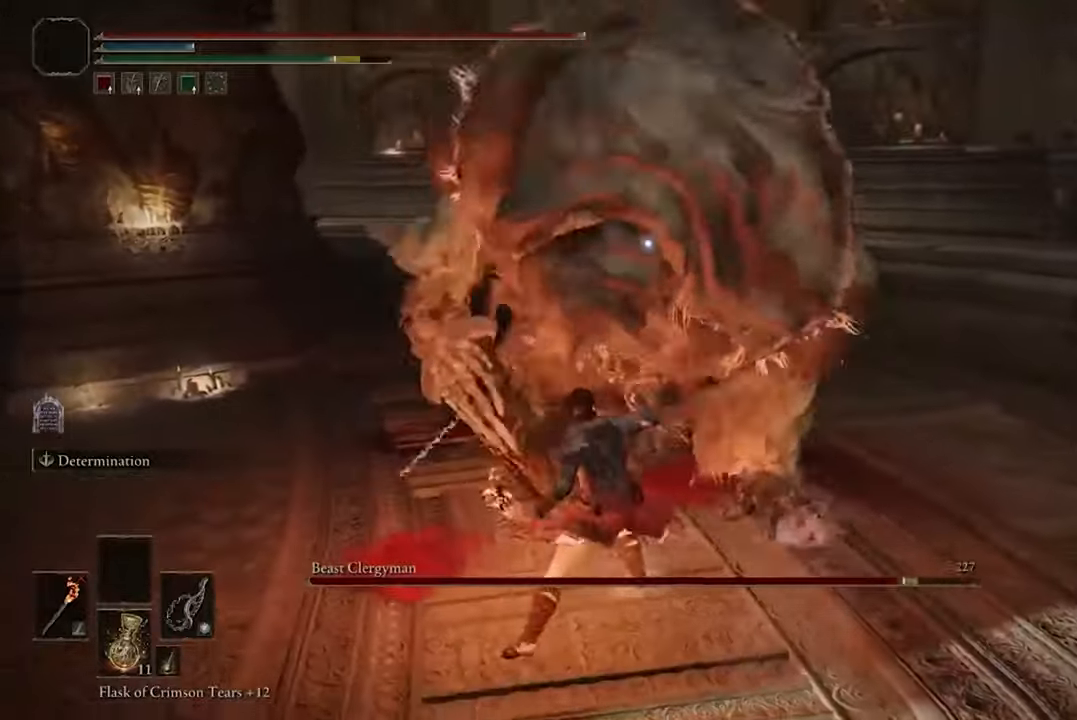
Gameplay with a controller (Xbox layout); each line is a JSON object with the inputs held at the frame after it. "events" lists button and stick changes between this image and that frame as [ms after this image, input, new state], when the widget could be followed in between.
{"buttons": ["B"], "left_stick": "down", "right_stick": "center", "events": [[167, "left_stick", "down"], [500, "B", "down"]]}
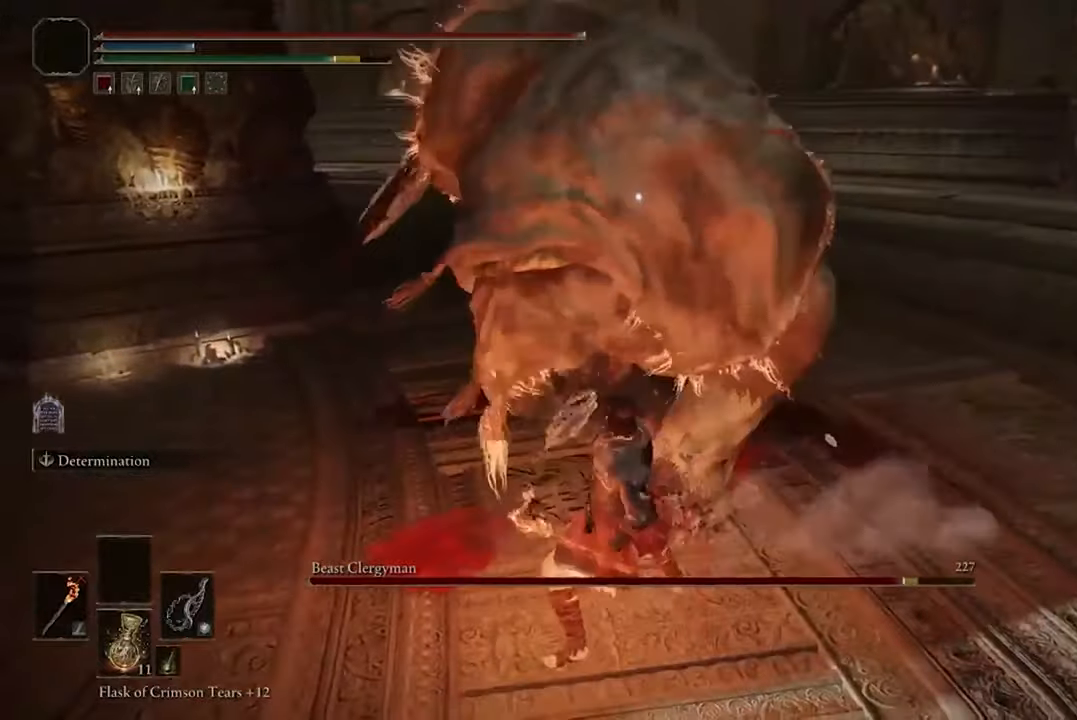
{"buttons": [], "left_stick": "down", "right_stick": "center", "events": [[167, "B", "up"]]}
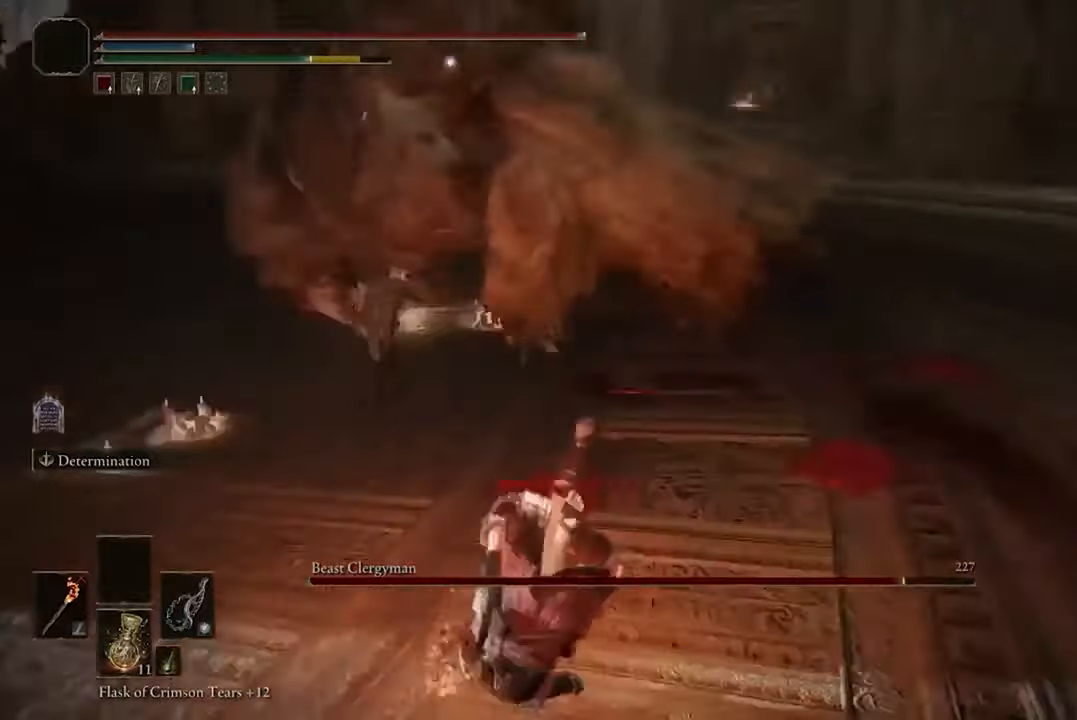
{"buttons": [], "left_stick": "down", "right_stick": "center", "events": []}
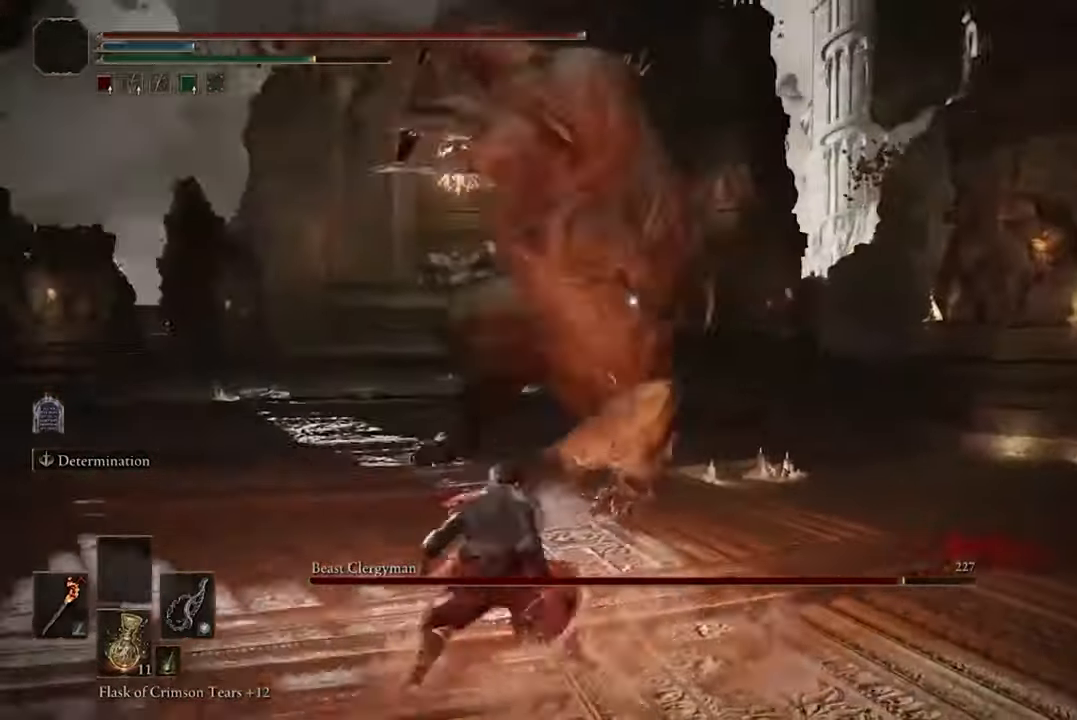
{"buttons": [], "left_stick": "down-left", "right_stick": "center", "events": [[100, "B", "down"], [167, "left_stick", "down-left"], [233, "B", "up"]]}
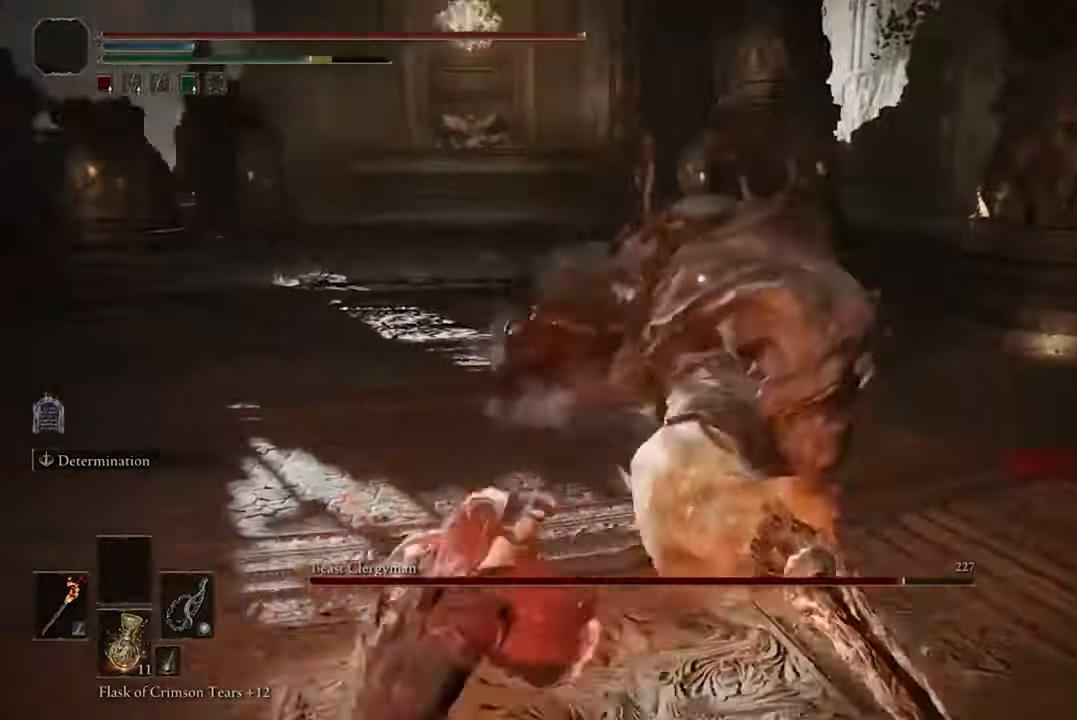
{"buttons": [], "left_stick": "down", "right_stick": "center", "events": [[500, "left_stick", "down"]]}
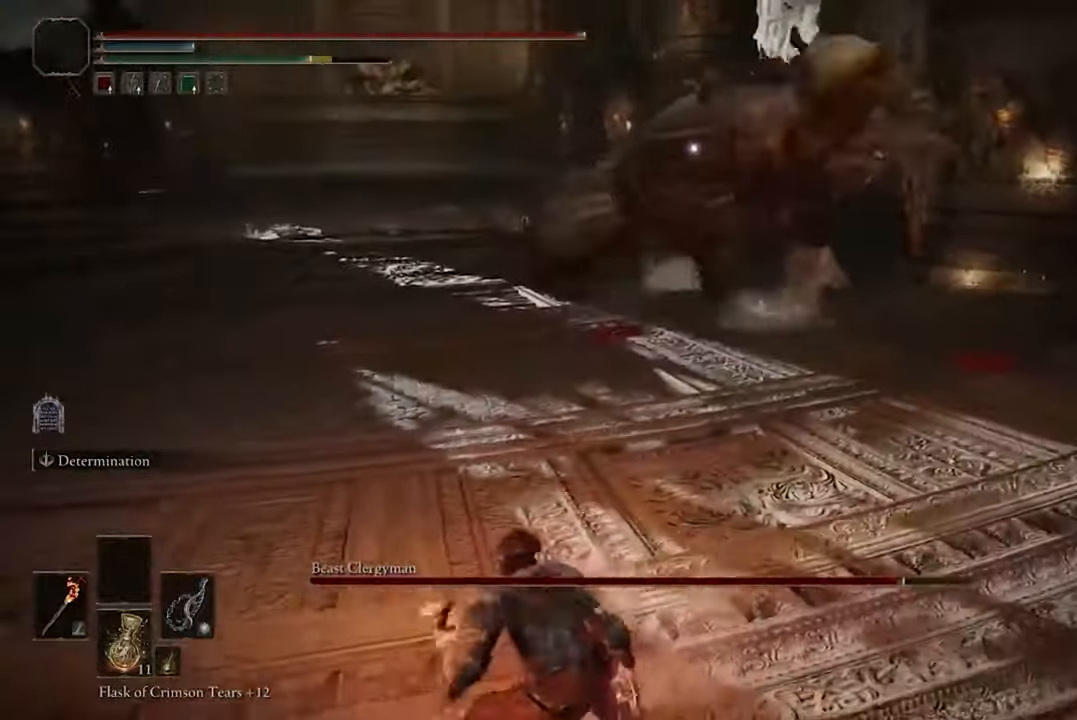
{"buttons": [], "left_stick": "right", "right_stick": "center", "events": [[367, "left_stick", "down-right"], [467, "left_stick", "right"]]}
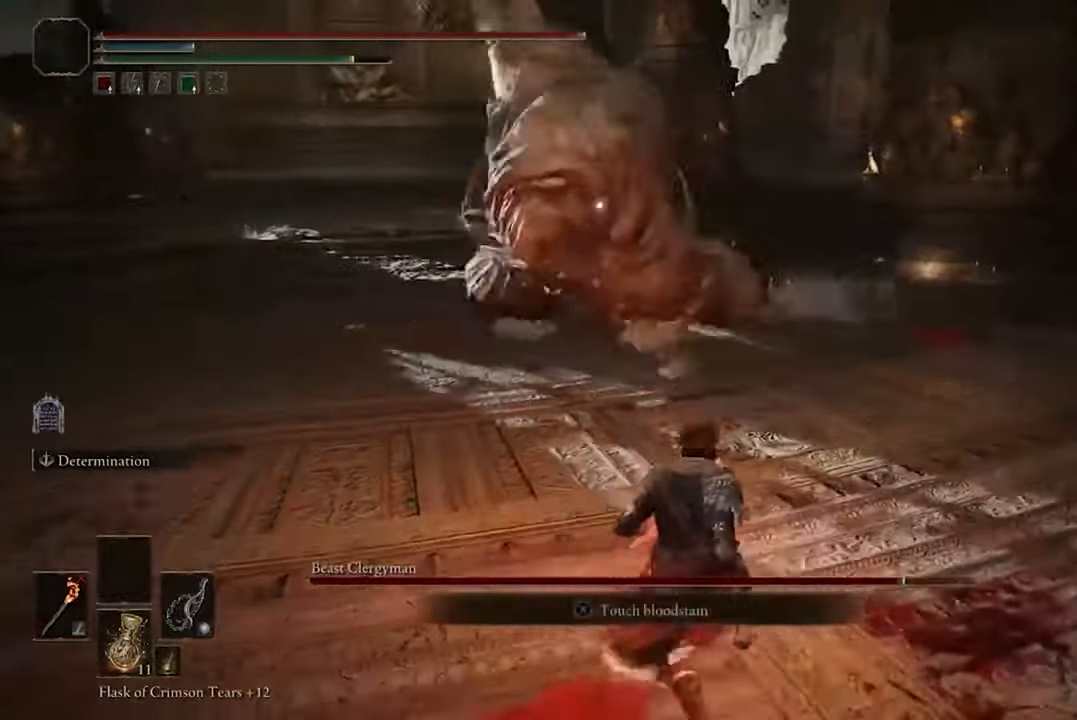
{"buttons": [], "left_stick": "down-left", "right_stick": "center", "events": [[433, "left_stick", "down"], [500, "left_stick", "down-left"]]}
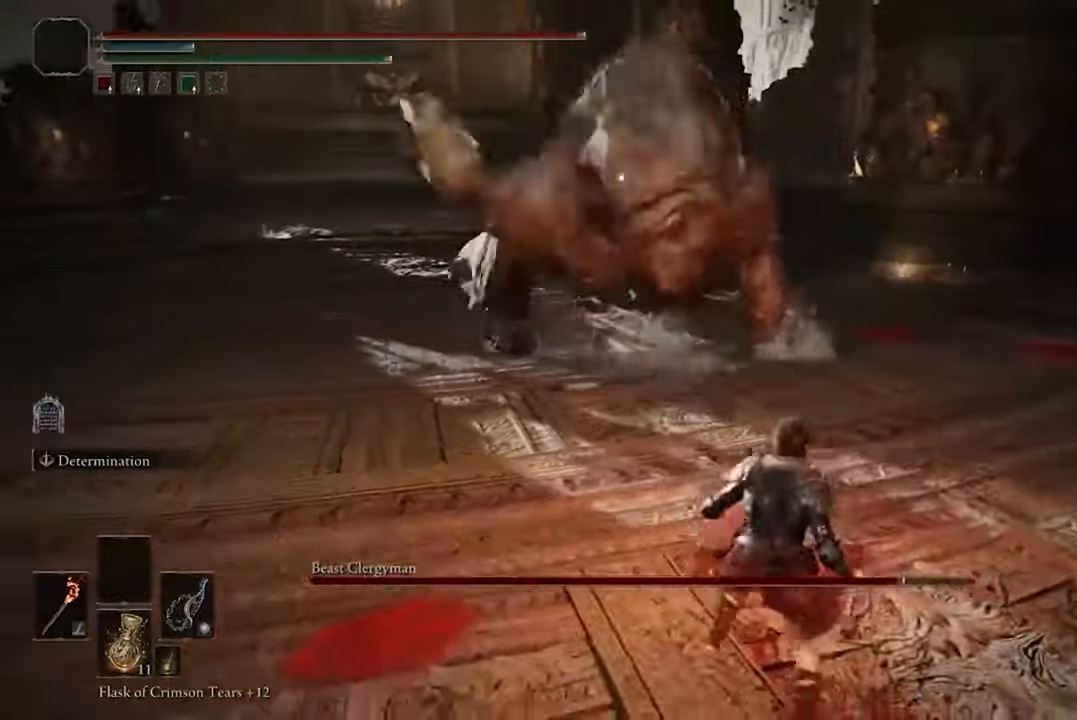
{"buttons": [], "left_stick": "down-left", "right_stick": "center", "events": [[33, "left_stick", "left"], [233, "left_stick", "down-left"]]}
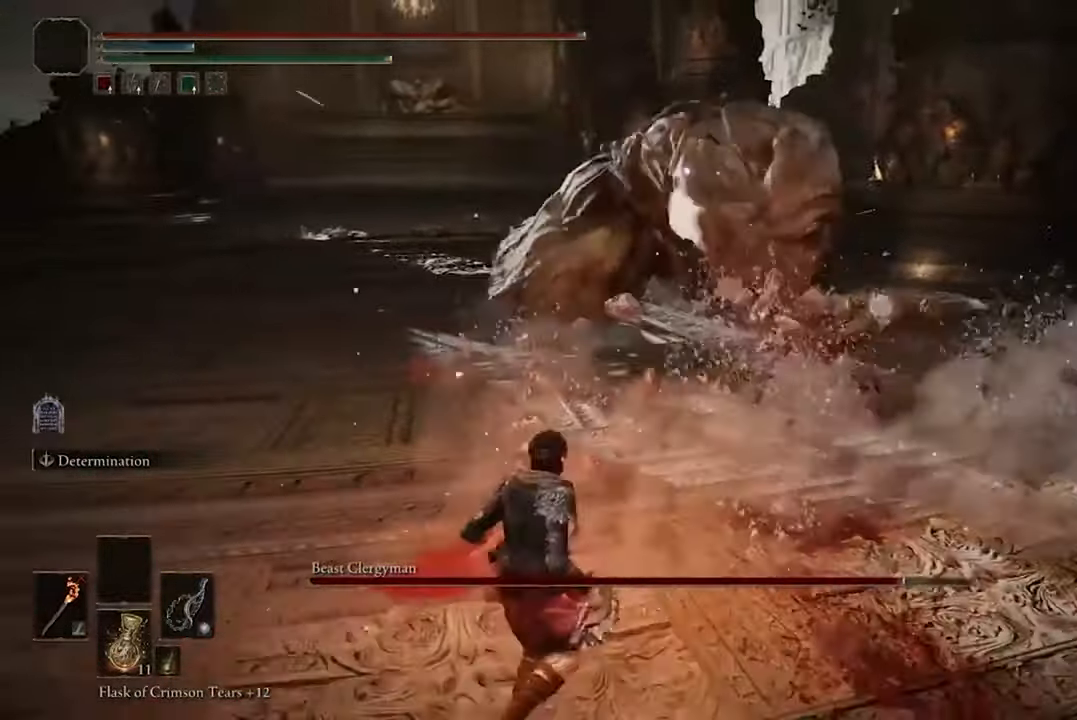
{"buttons": [], "left_stick": "right", "right_stick": "center", "events": [[100, "left_stick", "down"], [200, "left_stick", "down-right"], [333, "left_stick", "right"]]}
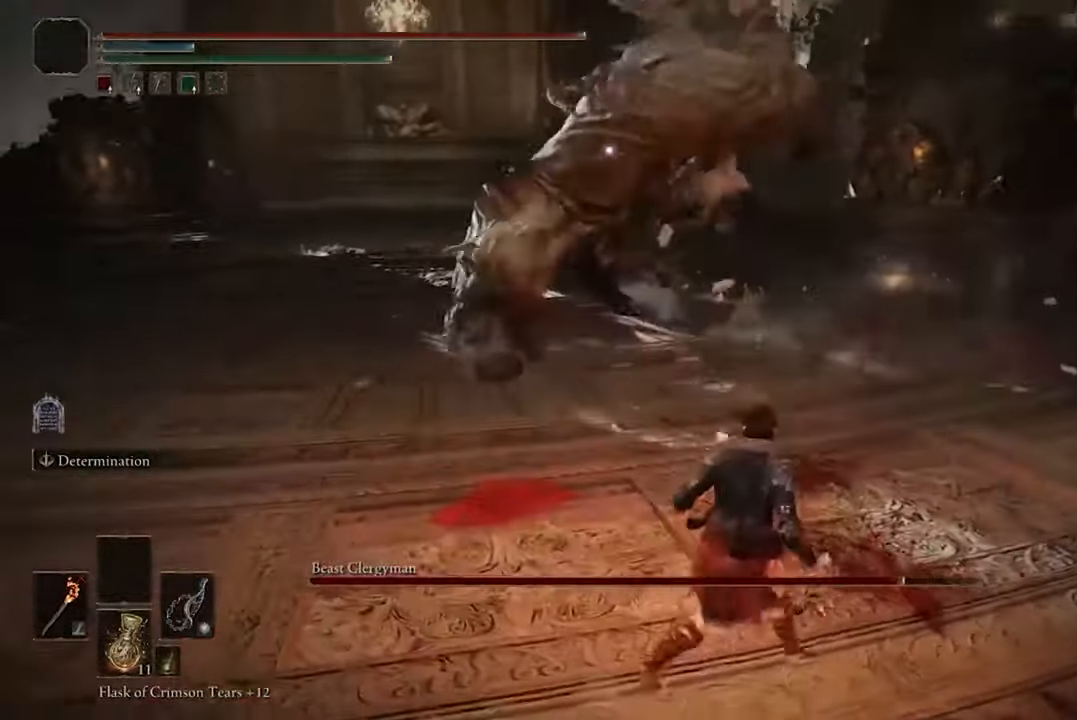
{"buttons": [], "left_stick": "down-right", "right_stick": "center", "events": [[267, "left_stick", "down-right"], [300, "B", "down"], [400, "B", "up"]]}
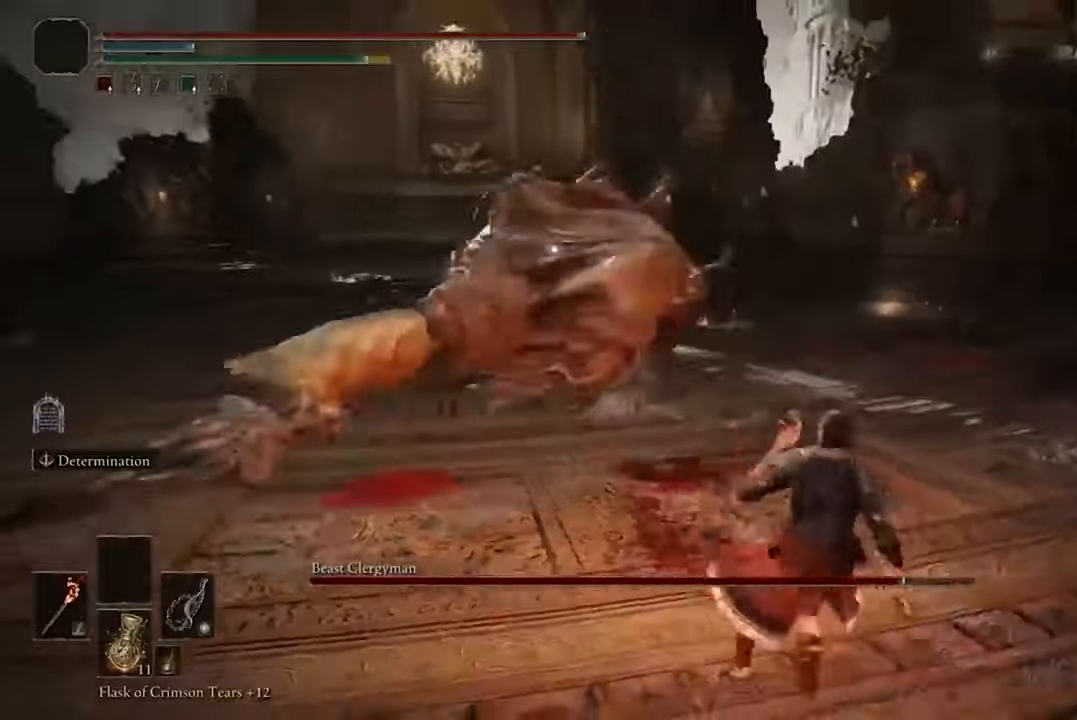
{"buttons": [], "left_stick": "up", "right_stick": "center", "events": [[200, "left_stick", "right"], [334, "left_stick", "up-right"], [434, "left_stick", "up"]]}
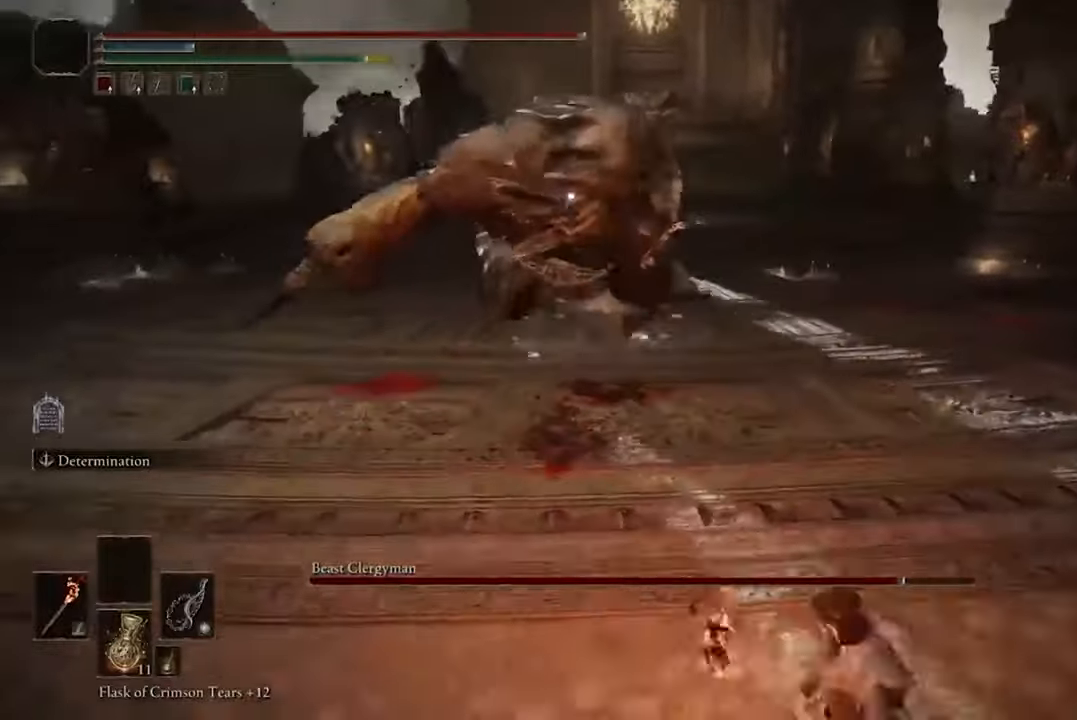
{"buttons": [], "left_stick": "up-left", "right_stick": "center", "events": [[67, "left_stick", "up-left"]]}
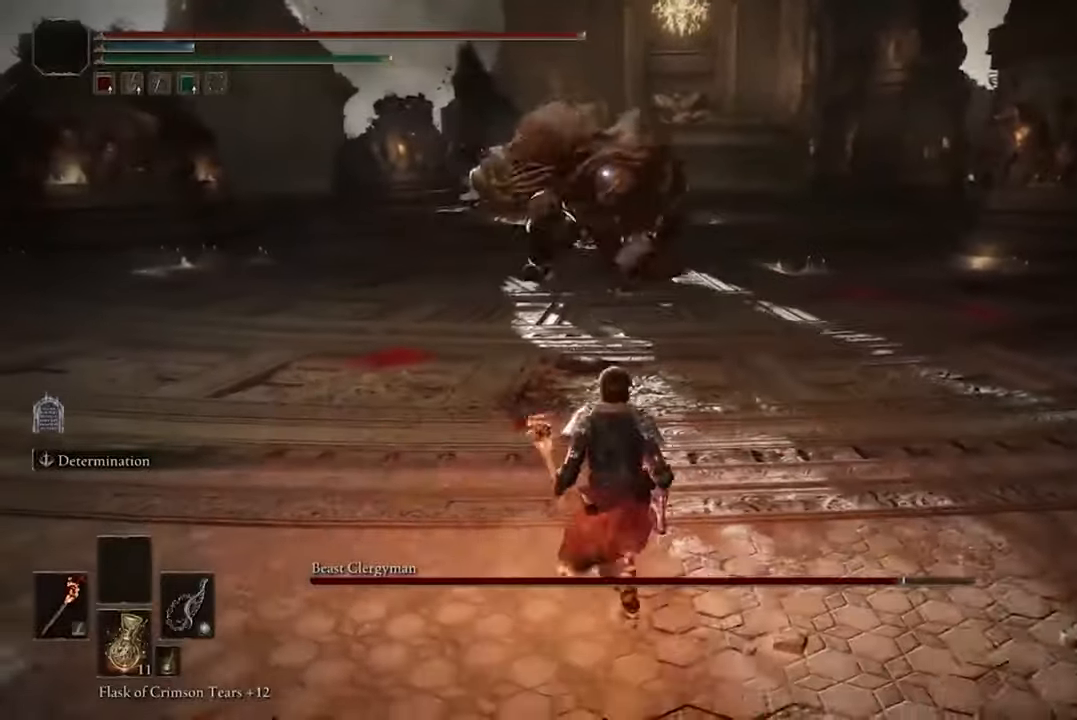
{"buttons": [], "left_stick": "up", "right_stick": "center", "events": [[167, "left_stick", "up"]]}
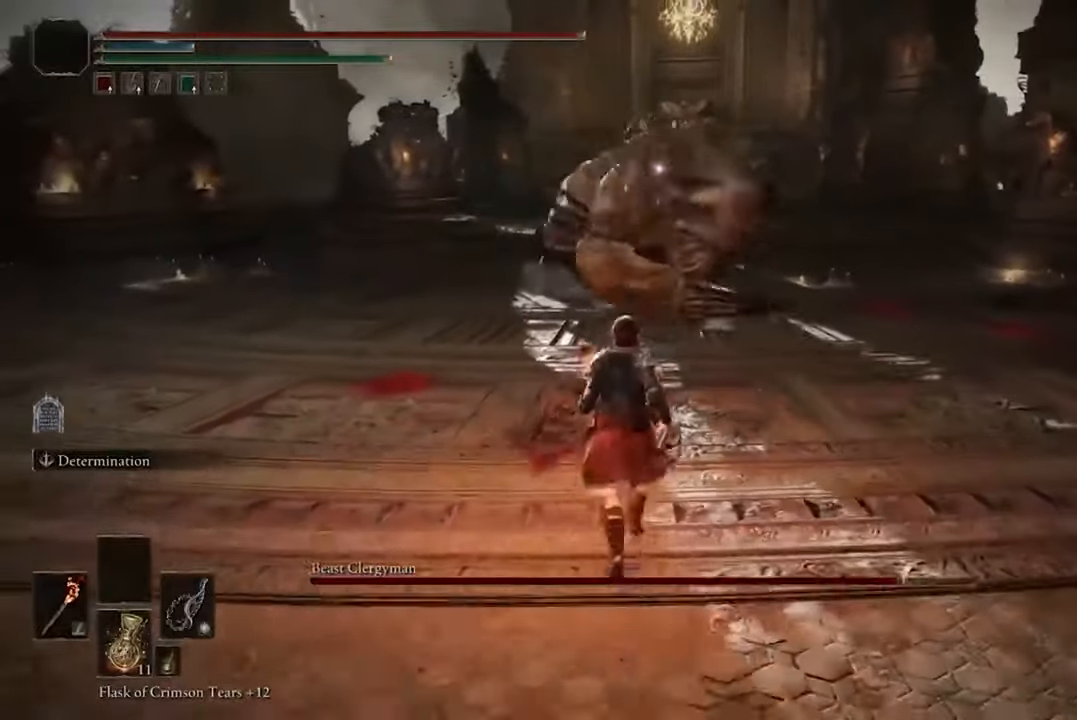
{"buttons": ["B"], "left_stick": "up", "right_stick": "center", "events": [[434, "B", "down"]]}
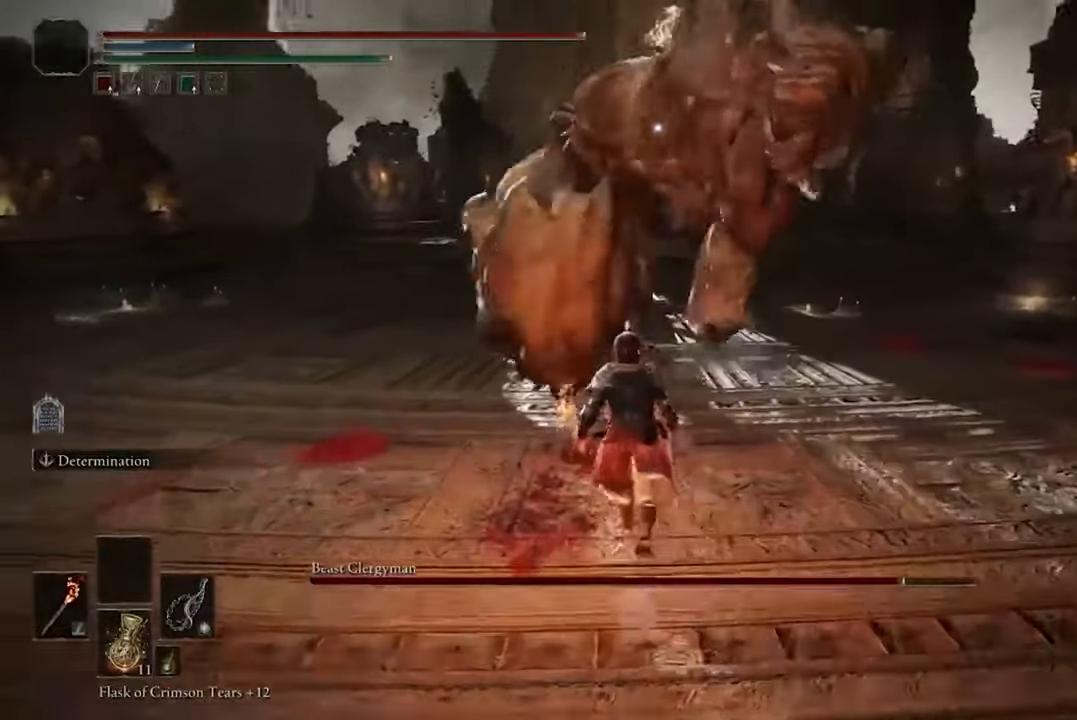
{"buttons": [], "left_stick": "up", "right_stick": "center", "events": [[100, "B", "up"]]}
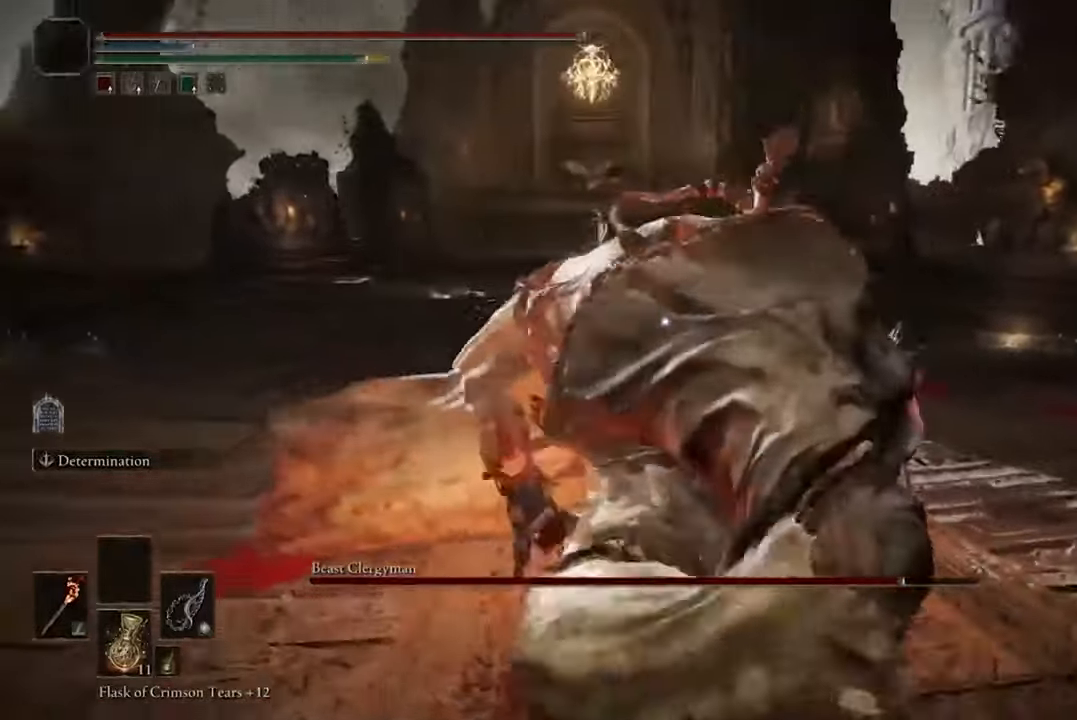
{"buttons": [], "left_stick": "center", "right_stick": "center", "events": [[34, "left_stick", "center"], [67, "R1", "down"], [200, "R1", "up"]]}
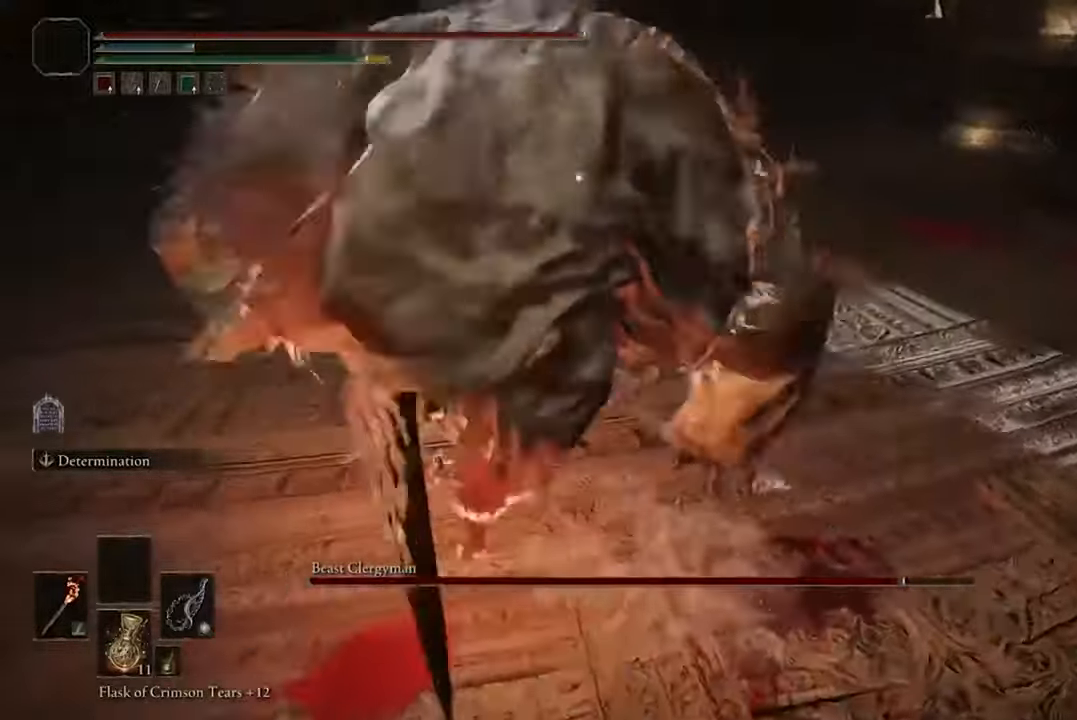
{"buttons": [], "left_stick": "down", "right_stick": "center", "events": [[367, "left_stick", "down"]]}
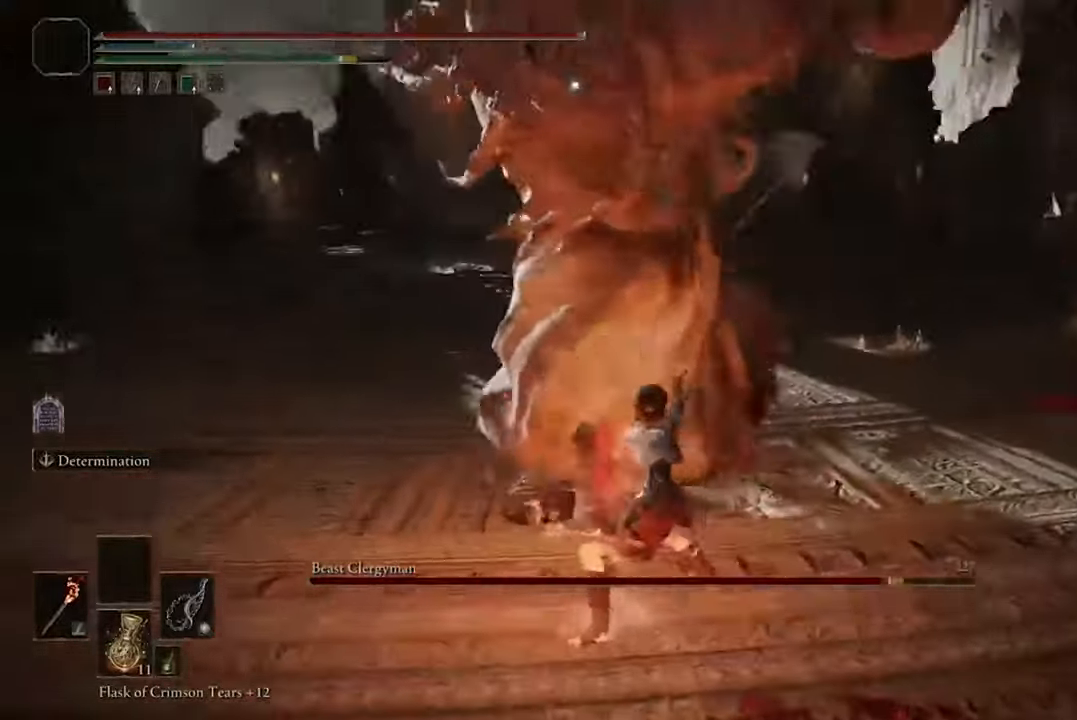
{"buttons": [], "left_stick": "down", "right_stick": "center", "events": [[134, "B", "down"], [267, "B", "up"]]}
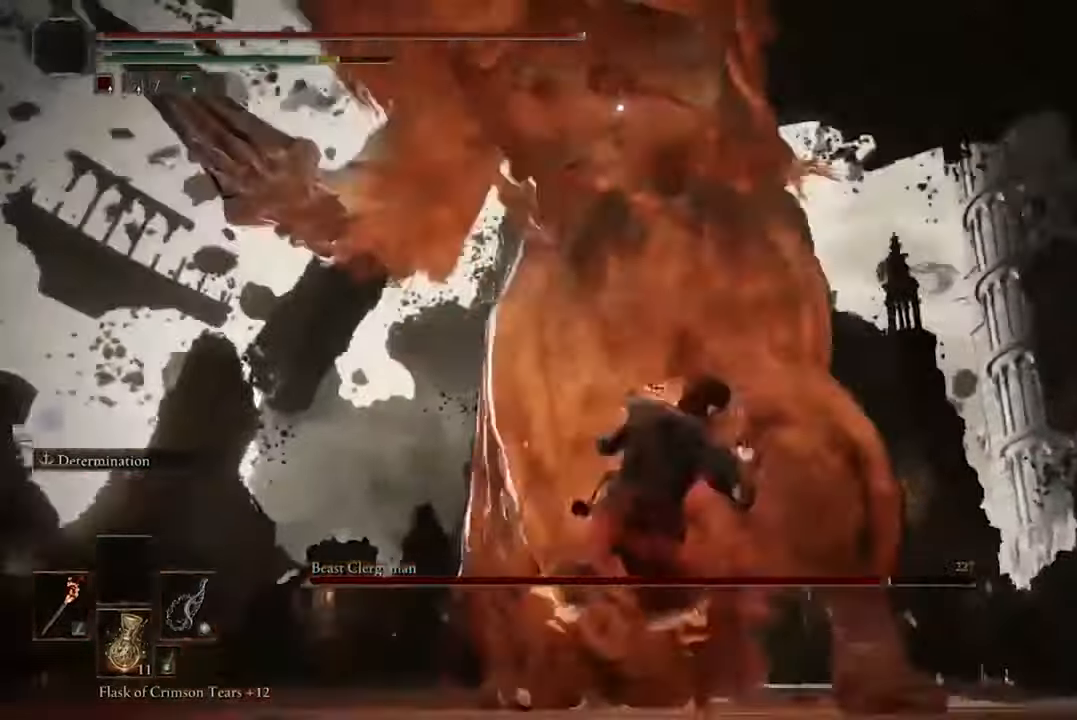
{"buttons": [], "left_stick": "down", "right_stick": "center", "events": [[300, "B", "down"], [467, "B", "up"]]}
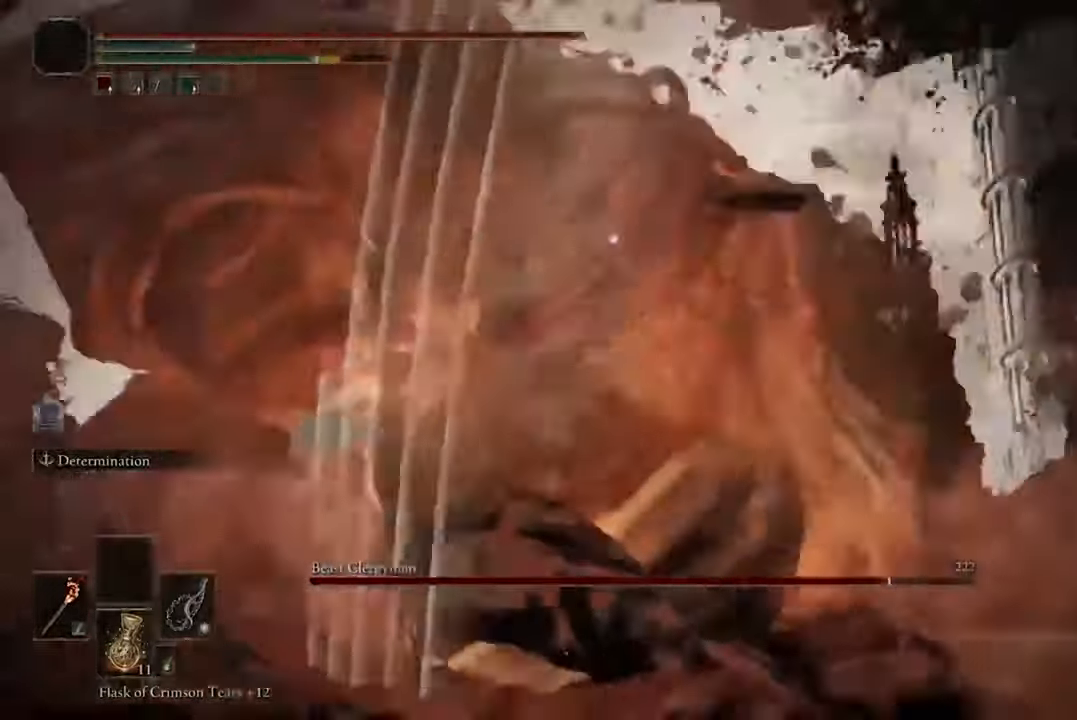
{"buttons": [], "left_stick": "down", "right_stick": "center", "events": []}
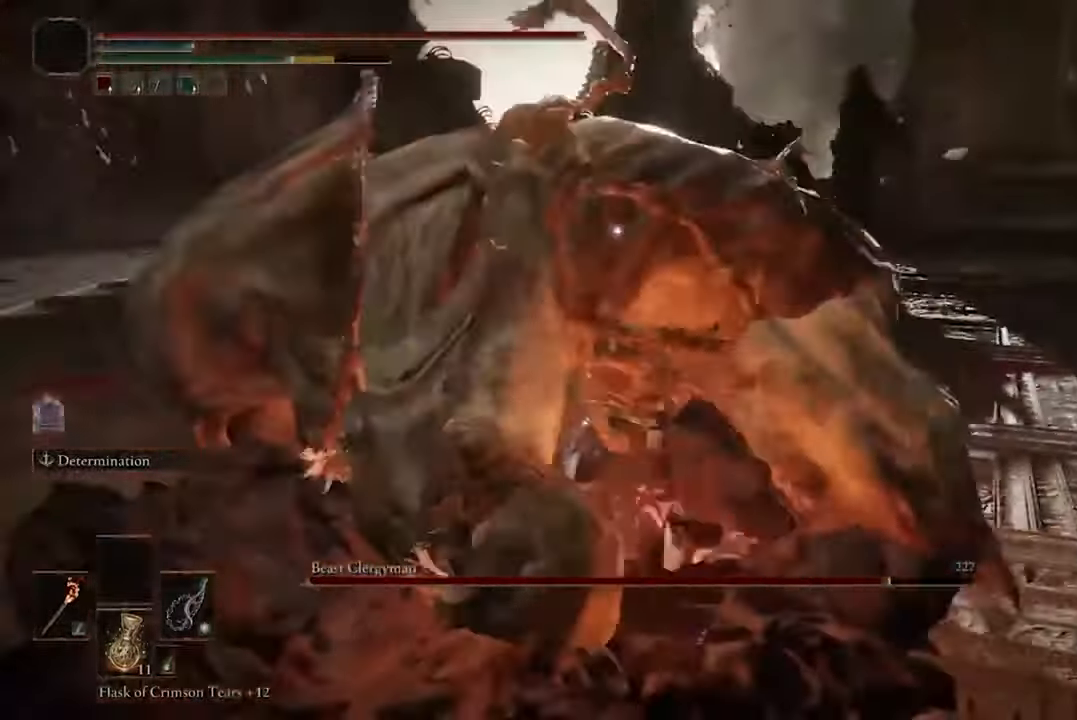
{"buttons": [], "left_stick": "up-right", "right_stick": "center", "events": [[166, "left_stick", "down-right"], [233, "B", "down"], [266, "left_stick", "right"], [366, "left_stick", "up-right"], [400, "B", "up"]]}
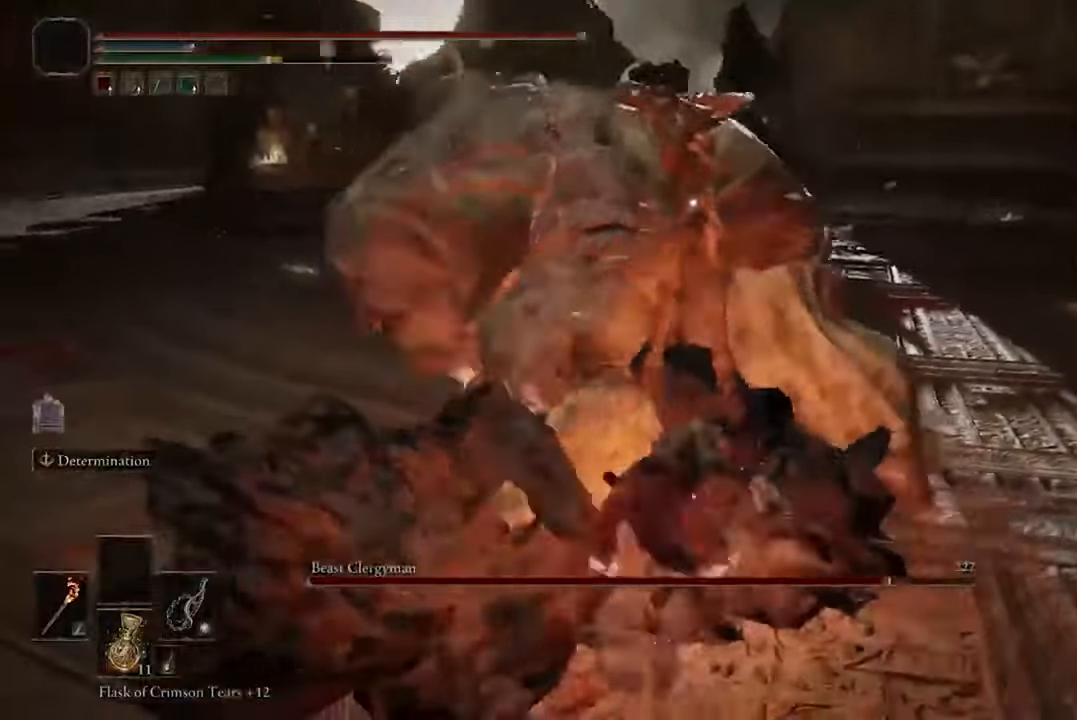
{"buttons": [], "left_stick": "up-right", "right_stick": "center", "events": []}
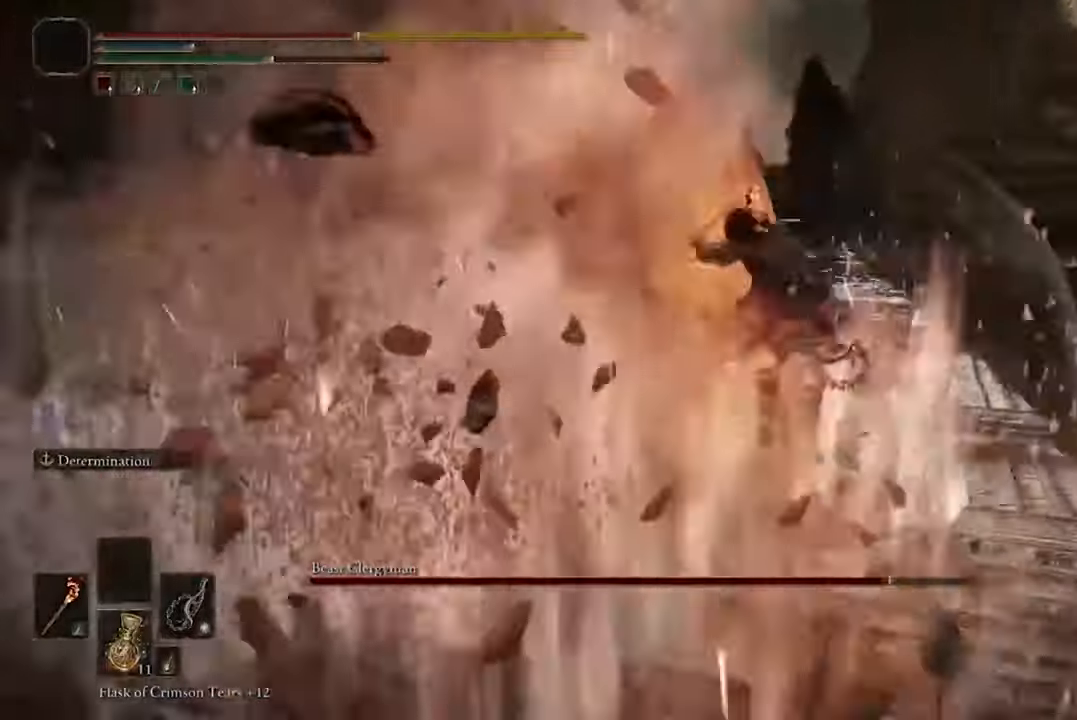
{"buttons": [], "left_stick": "center", "right_stick": "center", "events": [[66, "R1", "down"], [100, "left_stick", "center"], [233, "R1", "up"]]}
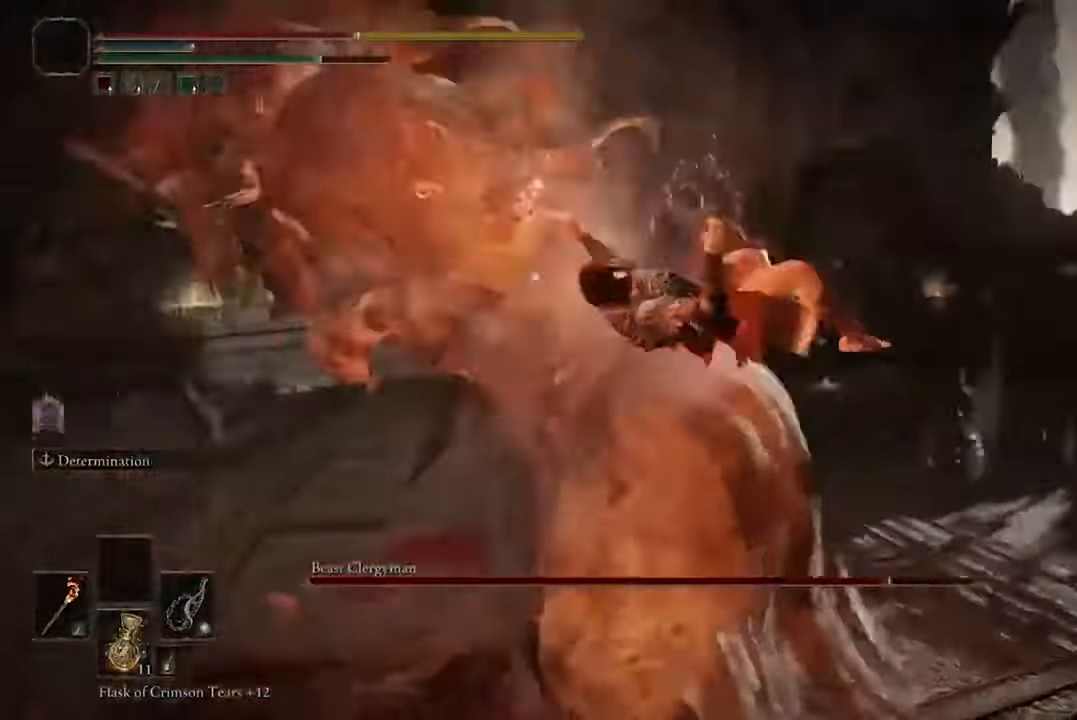
{"buttons": [], "left_stick": "down-right", "right_stick": "center", "events": [[133, "left_stick", "down-right"], [333, "B", "down"], [466, "B", "up"]]}
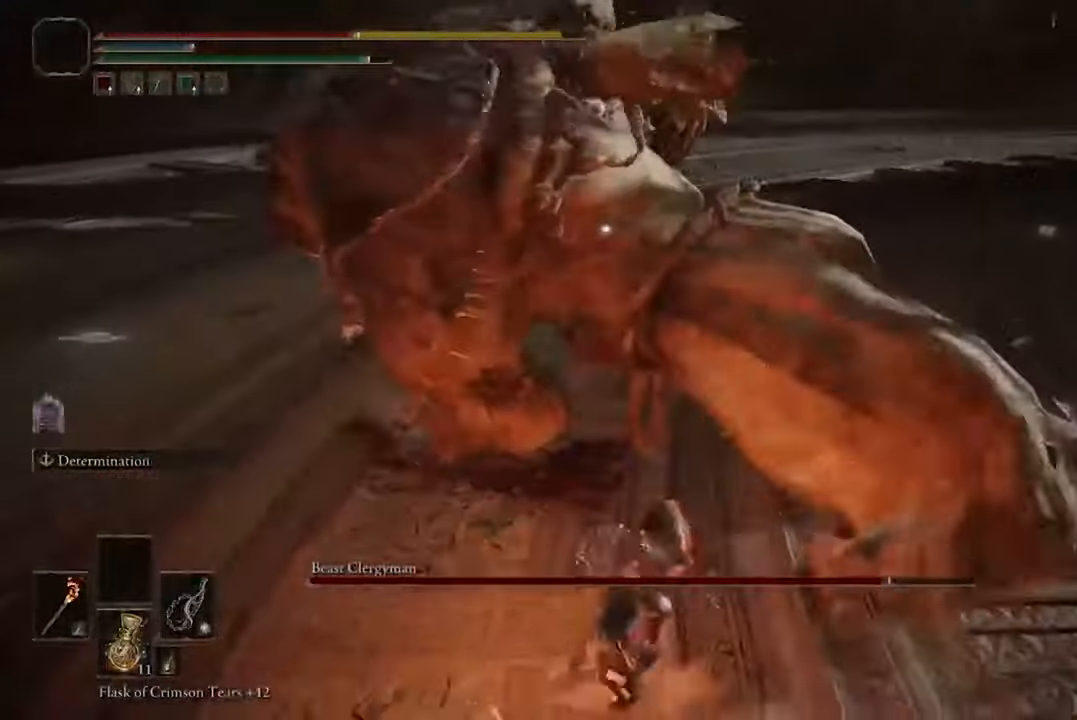
{"buttons": [], "left_stick": "down", "right_stick": "center", "events": [[133, "left_stick", "down"], [266, "B", "down"], [433, "B", "up"]]}
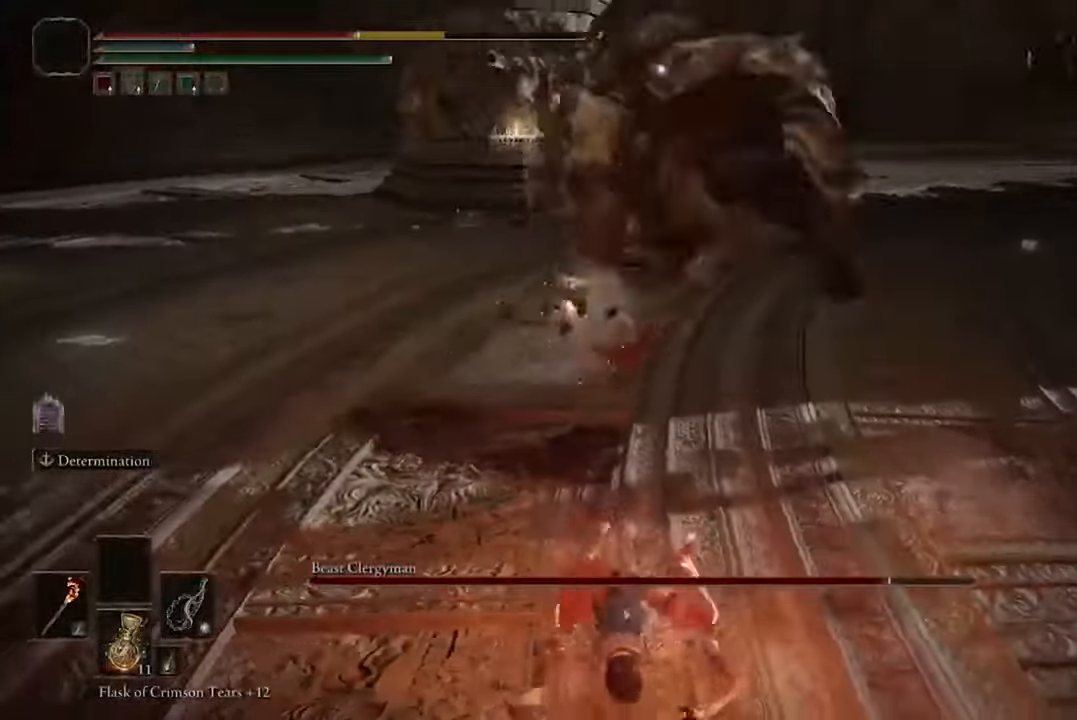
{"buttons": [], "left_stick": "down", "right_stick": "center", "events": []}
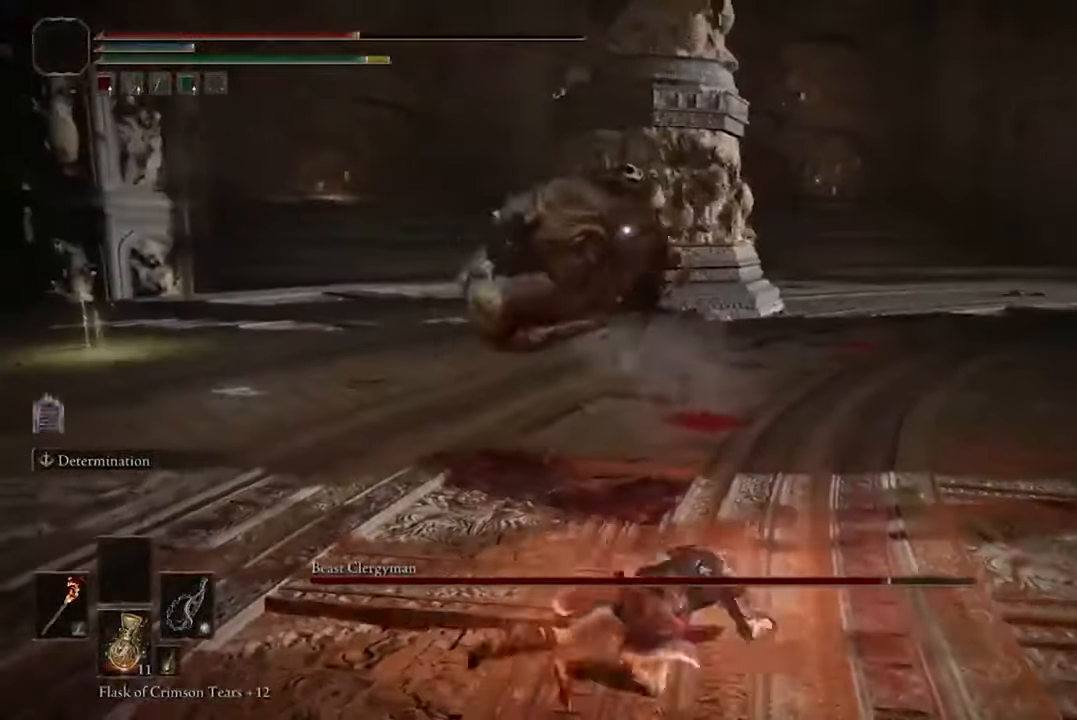
{"buttons": ["B"], "left_stick": "down", "right_stick": "center", "events": [[400, "B", "down"]]}
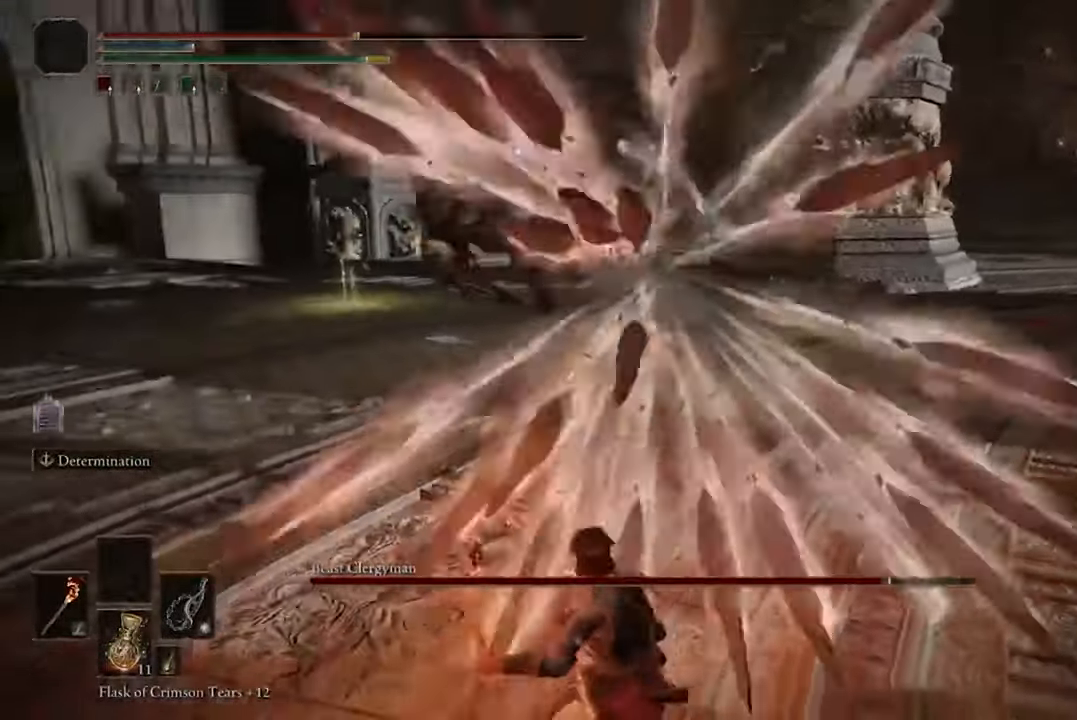
{"buttons": [], "left_stick": "down", "right_stick": "center", "events": [[33, "B", "up"]]}
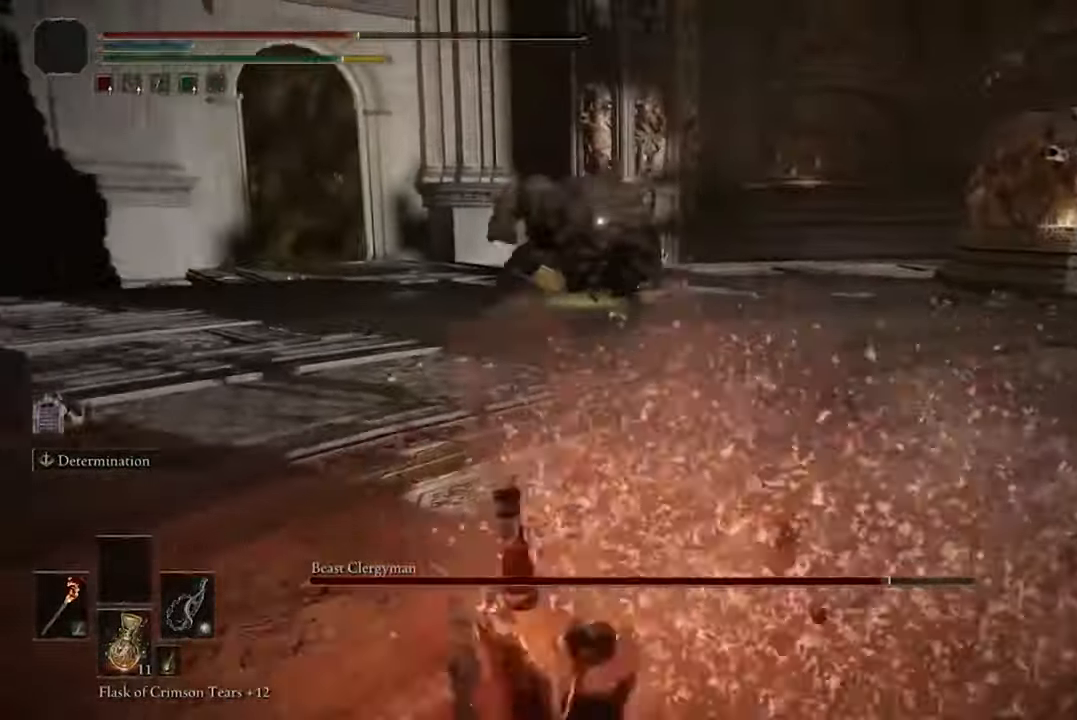
{"buttons": [], "left_stick": "right", "right_stick": "center", "events": [[166, "left_stick", "down-right"], [233, "Y", "down"], [366, "Y", "up"], [466, "left_stick", "right"]]}
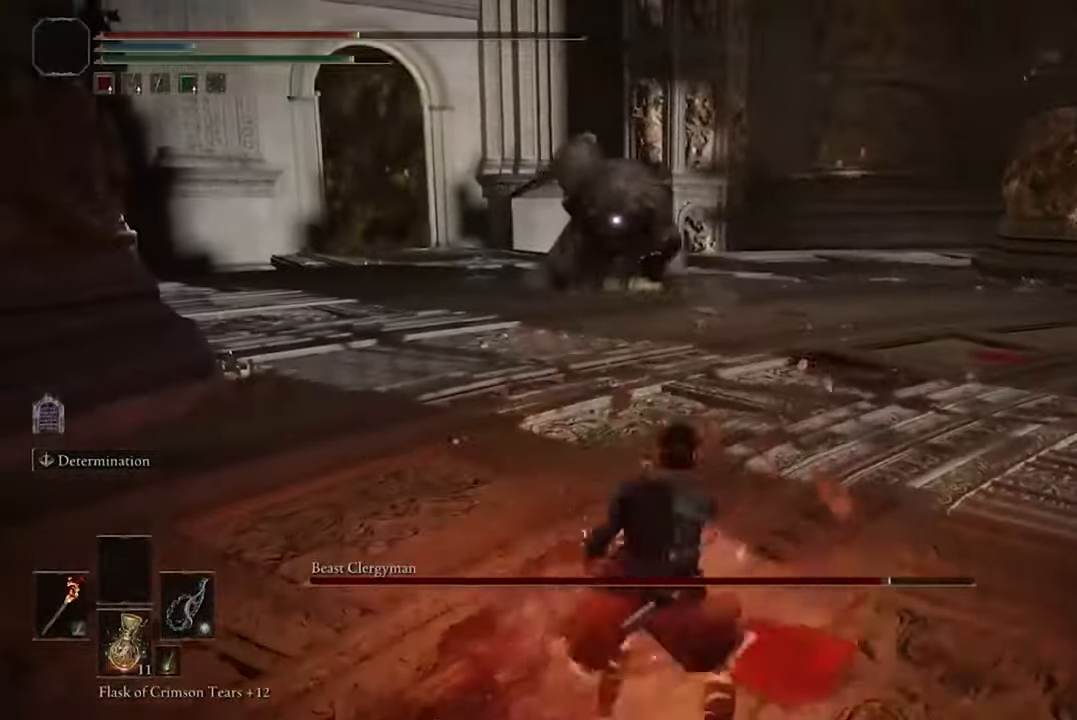
{"buttons": [], "left_stick": "up-right", "right_stick": "center", "events": [[200, "left_stick", "up-right"]]}